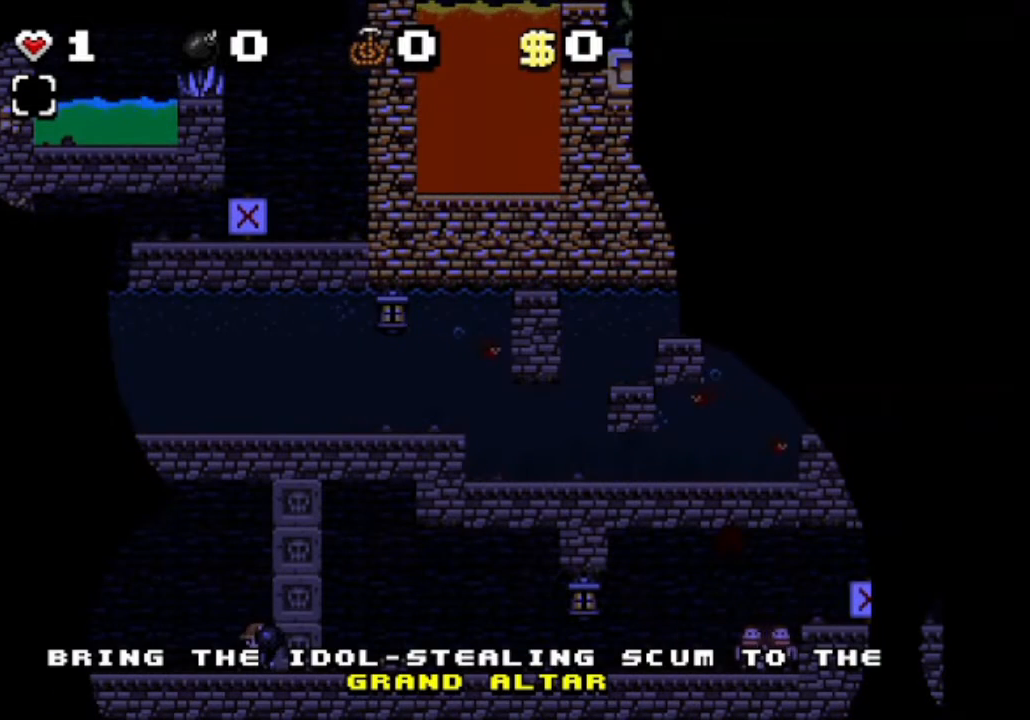
Gameplay with keyboard; each line is a JSON object with the keys held at the frame after it. "events" lists presses ("down") and releases ("up") of "a", "down", "left", "right", "s", "shift", "up", "x" and "z" between this image and that frame as [ms after this image, input, new state], when the widget could be followed in between. No other keys are recorded. Mouse input is not recorded.
{"keys": ["right", "shift"], "events": [[125, "left", "down"], [292, "left", "up"], [459, "right", "down"]]}
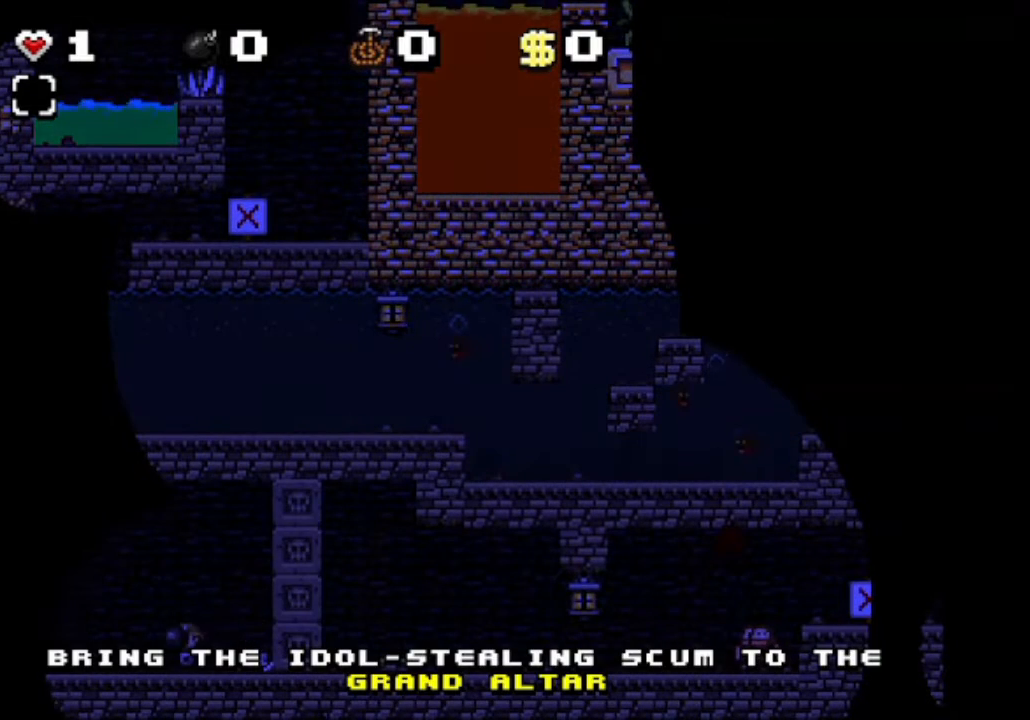
{"keys": ["shift"], "events": [[83, "right", "up"]]}
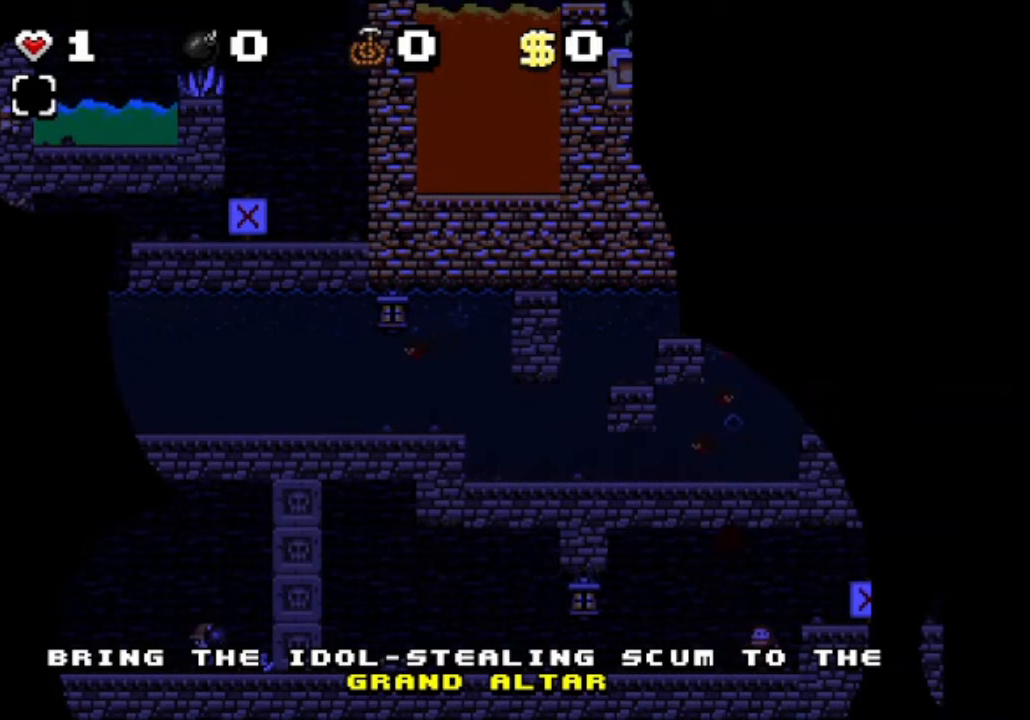
{"keys": ["right", "shift"], "events": [[42, "right", "down"]]}
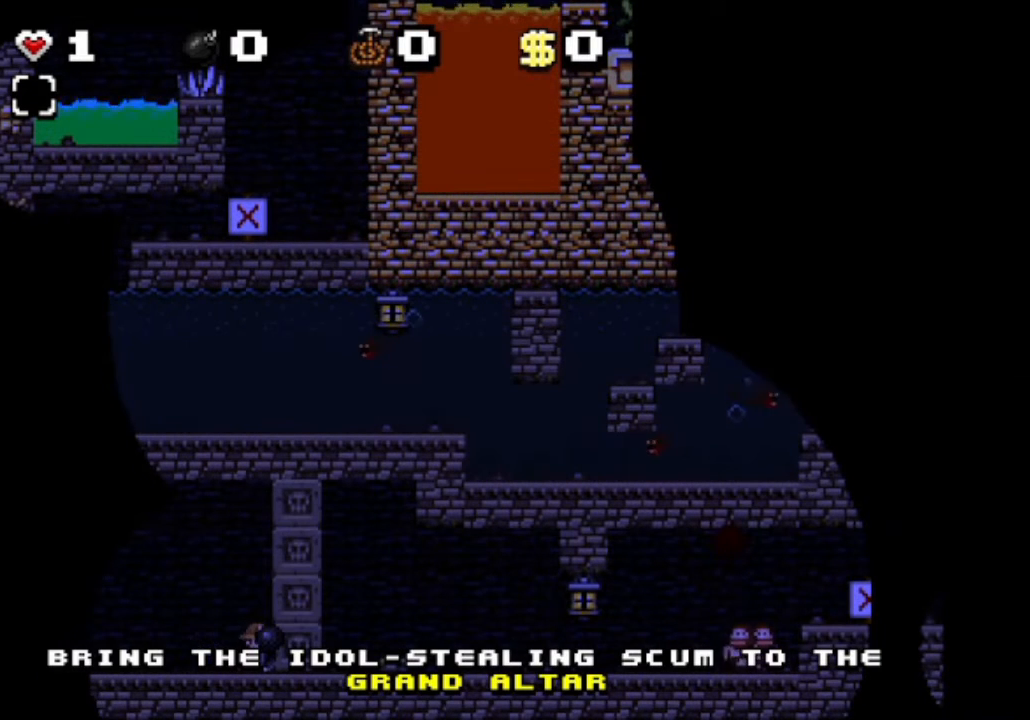
{"keys": ["right", "shift"], "events": []}
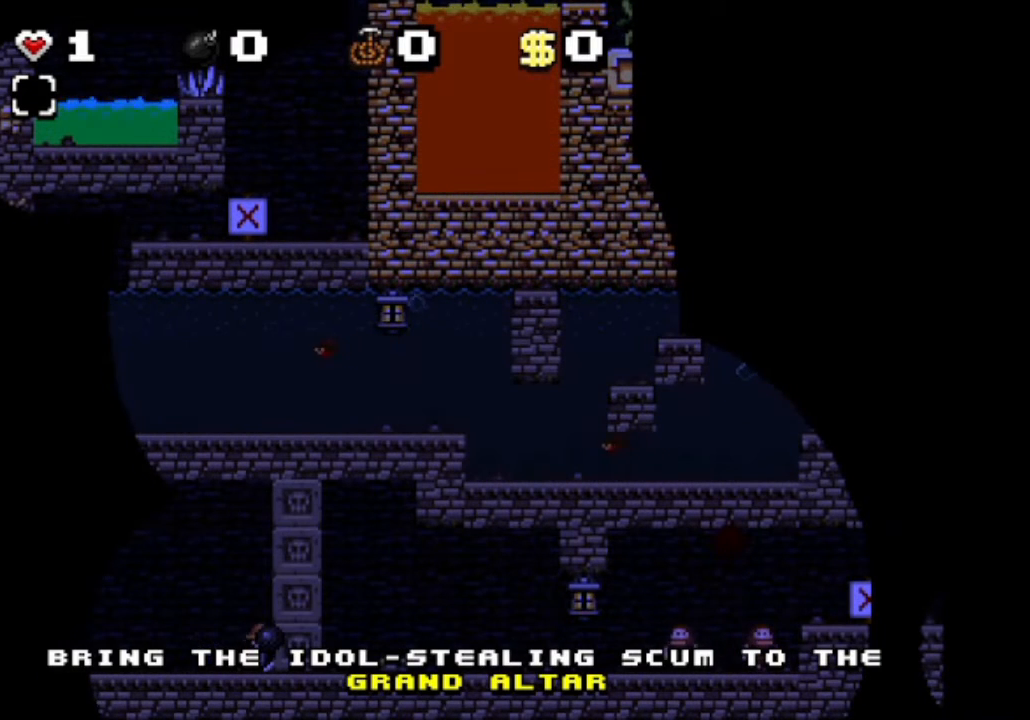
{"keys": ["right", "shift"], "events": []}
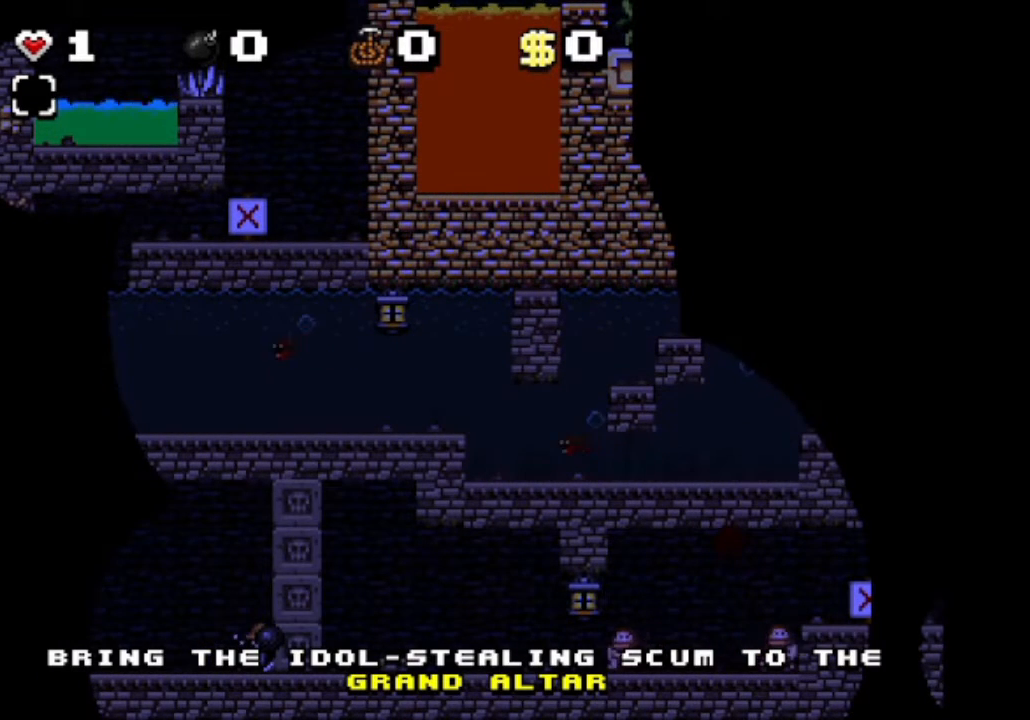
{"keys": ["shift"], "events": [[250, "right", "up"]]}
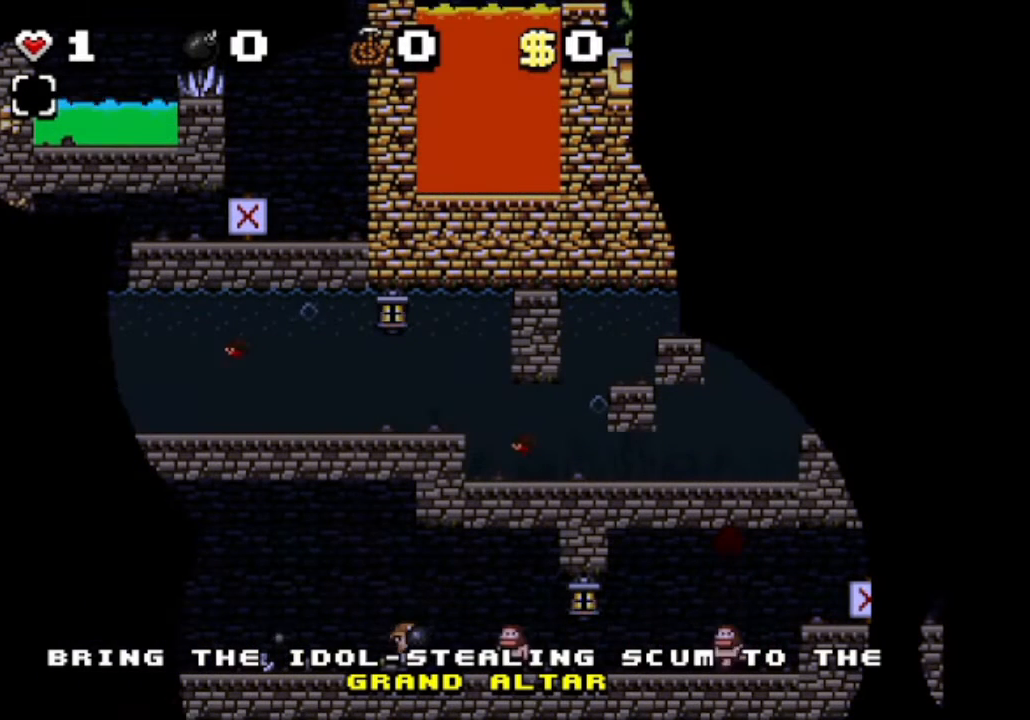
{"keys": ["shift"], "events": [[83, "z", "down"], [292, "z", "up"]]}
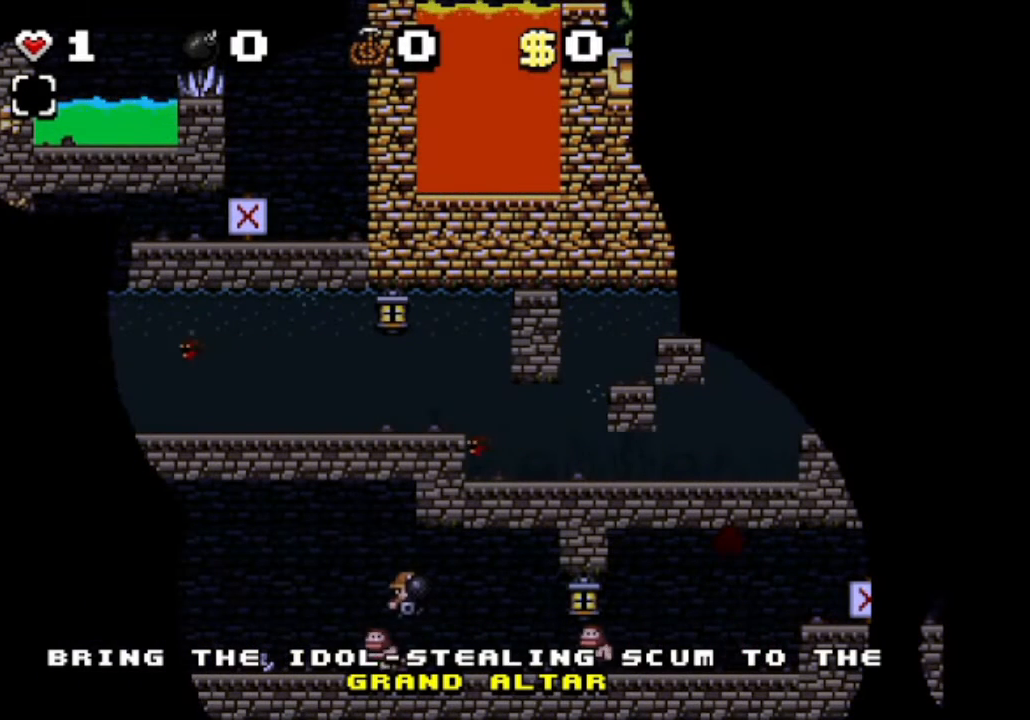
{"keys": ["shift"], "events": [[292, "z", "down"], [459, "z", "up"]]}
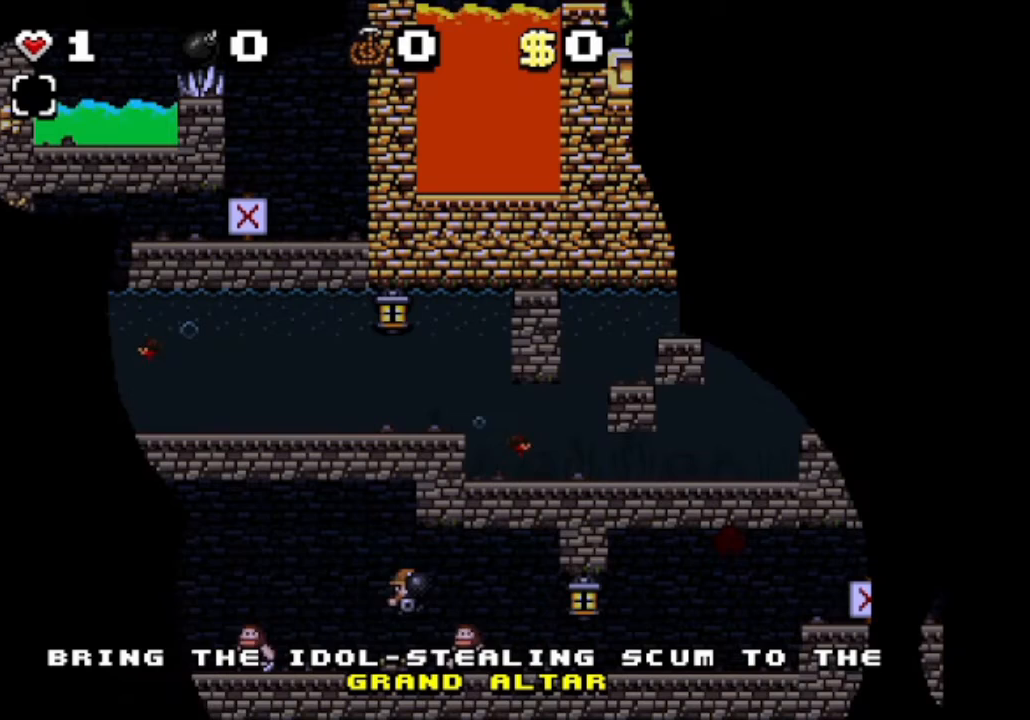
{"keys": ["shift"], "events": []}
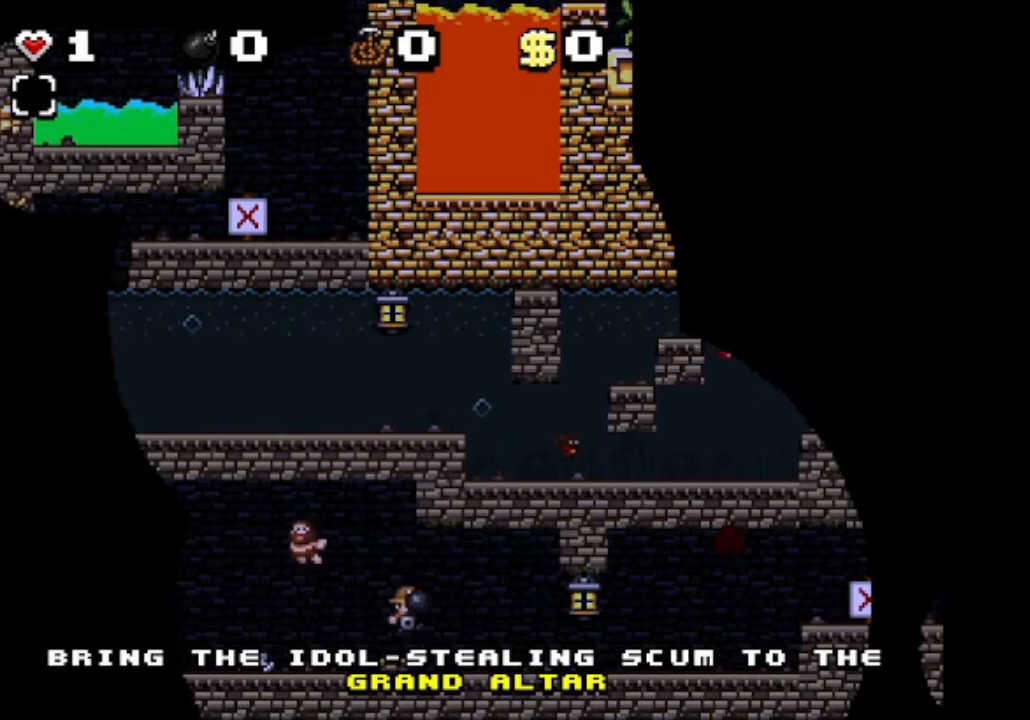
{"keys": ["right", "shift"], "events": [[209, "right", "down"]]}
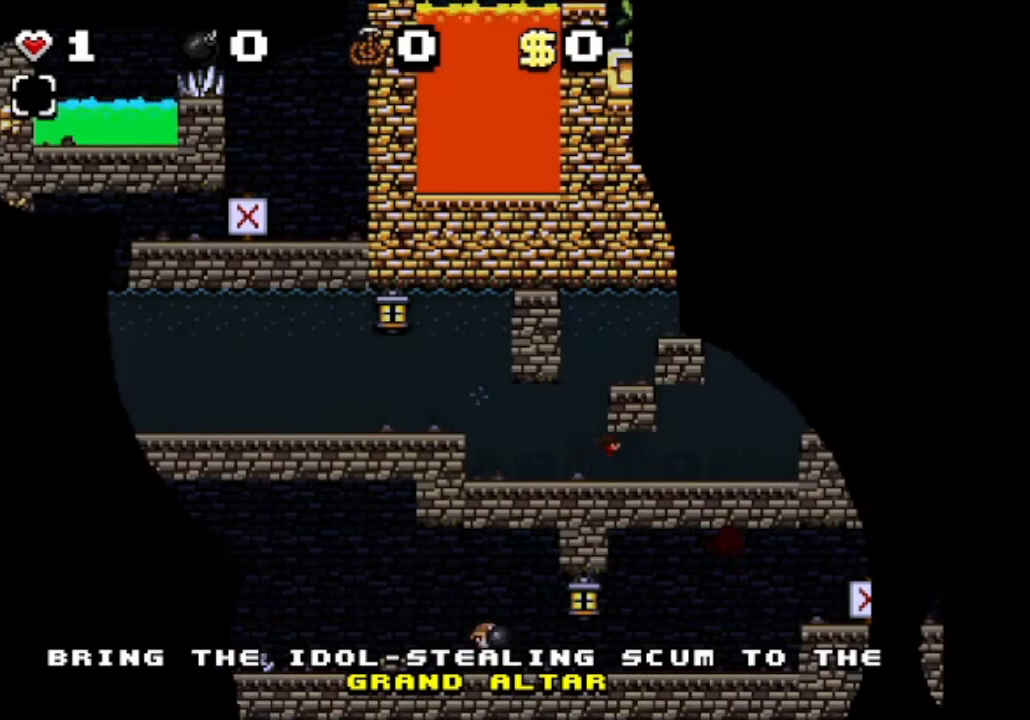
{"keys": ["left", "shift"], "events": [[334, "right", "up"], [375, "left", "down"]]}
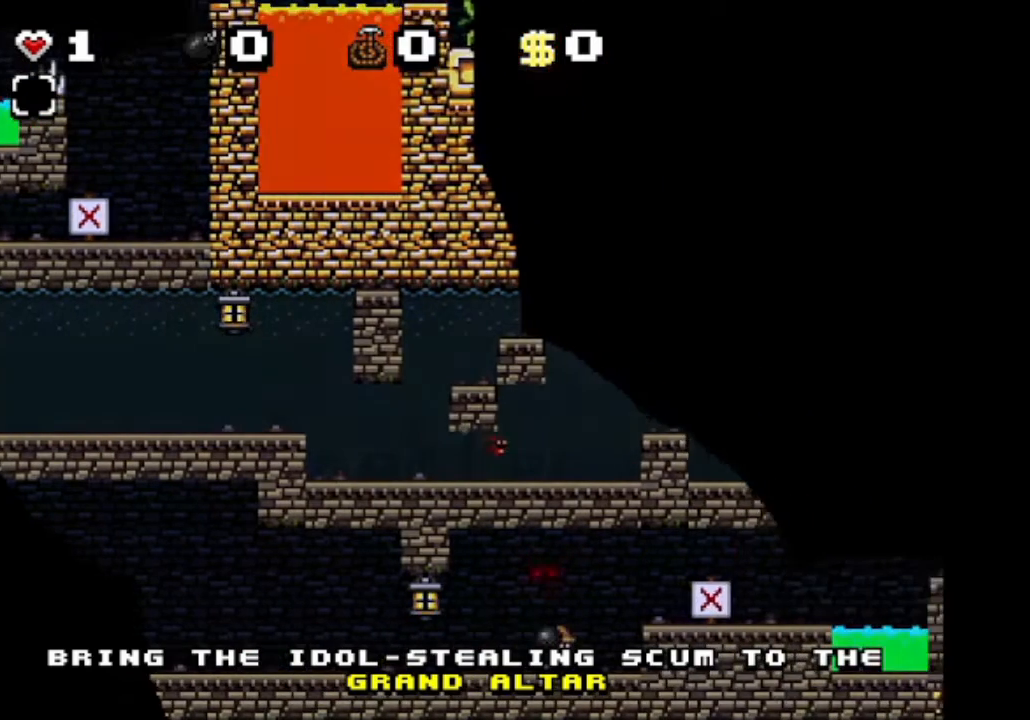
{"keys": ["shift"], "events": [[459, "left", "up"]]}
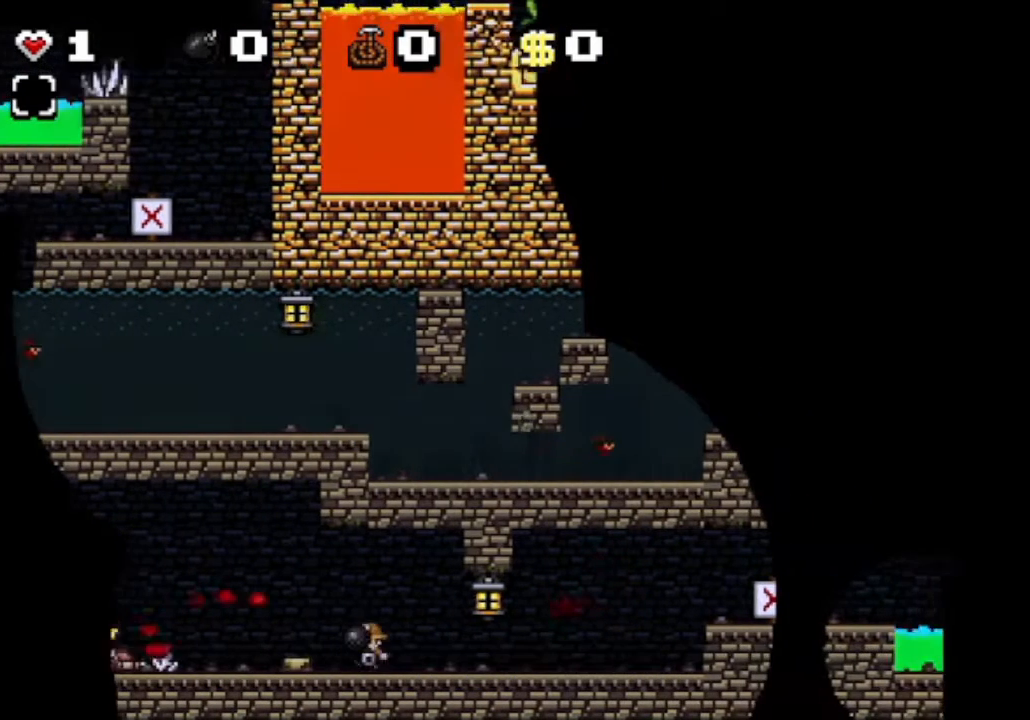
{"keys": ["shift"], "events": []}
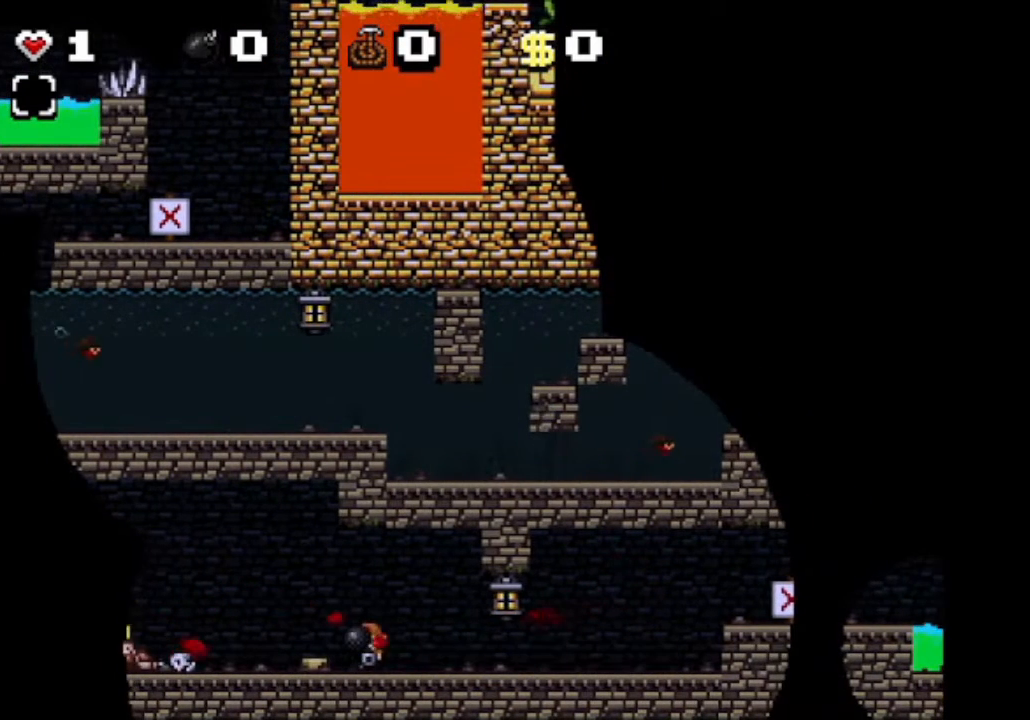
{"keys": ["right", "shift", "z"], "events": [[500, "right", "down"], [500, "z", "down"]]}
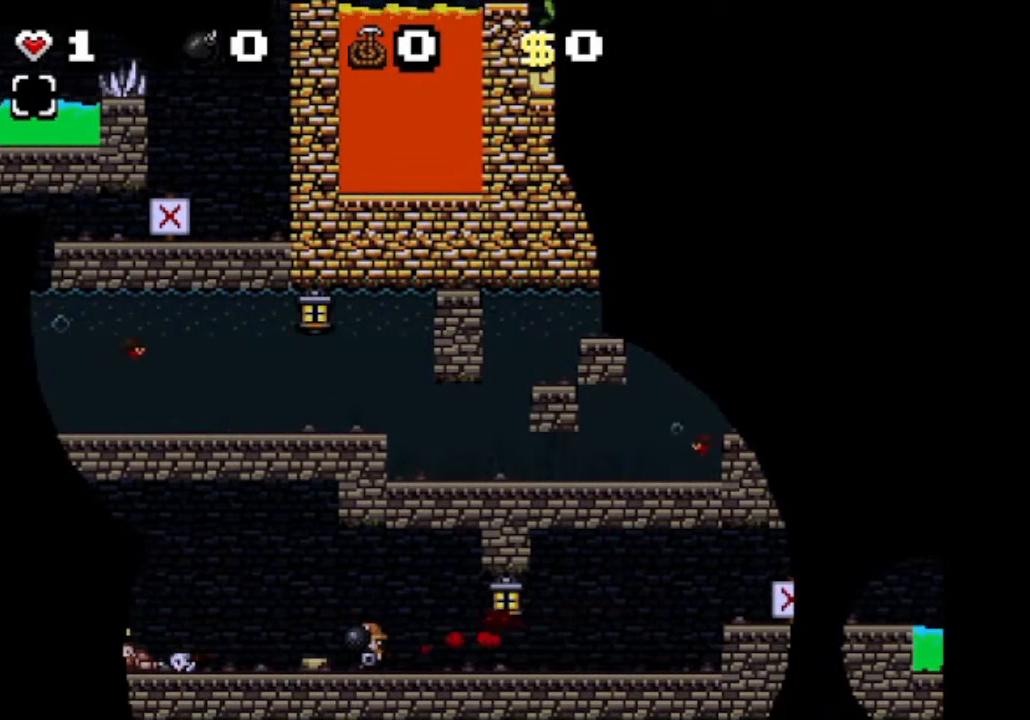
{"keys": ["shift"], "events": [[334, "right", "up"], [334, "z", "up"]]}
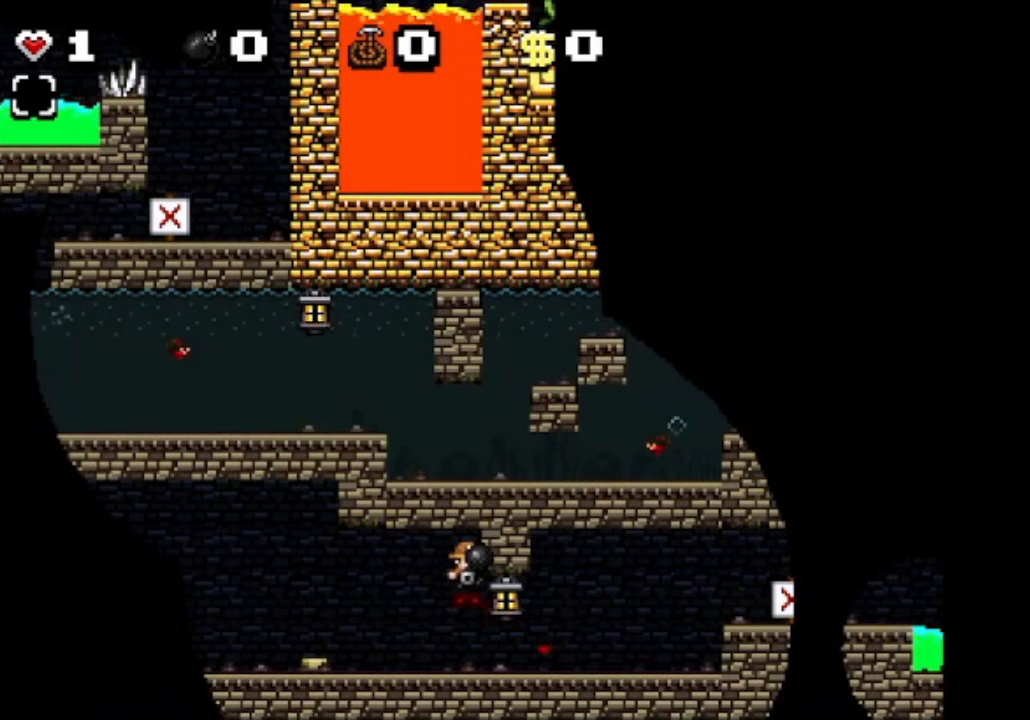
{"keys": ["shift"], "events": []}
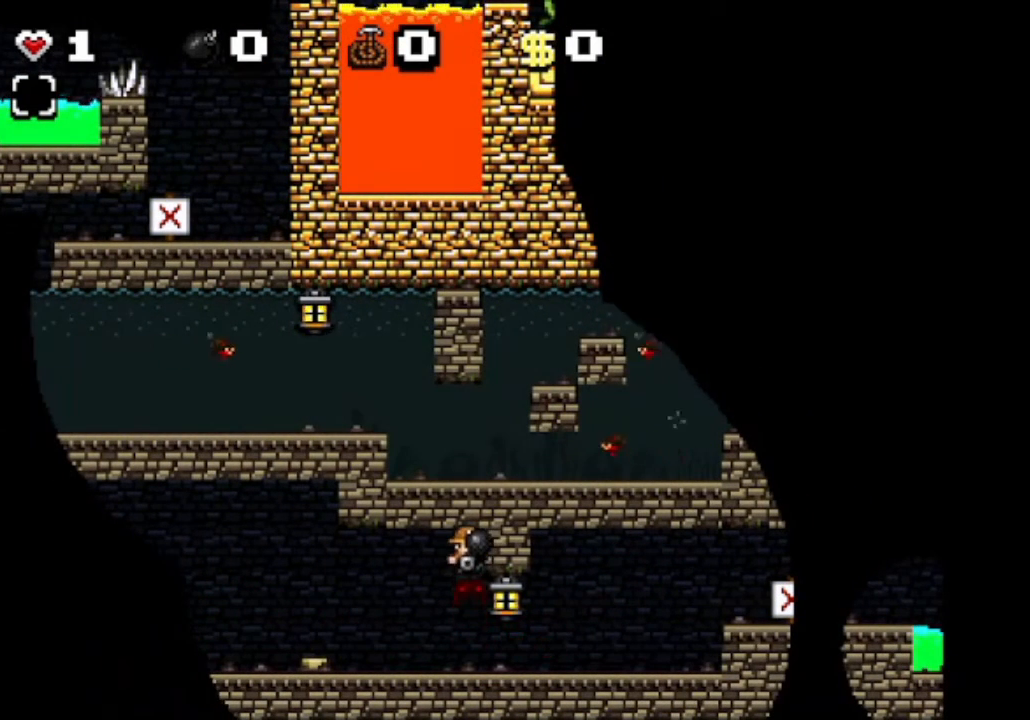
{"keys": ["shift"], "events": []}
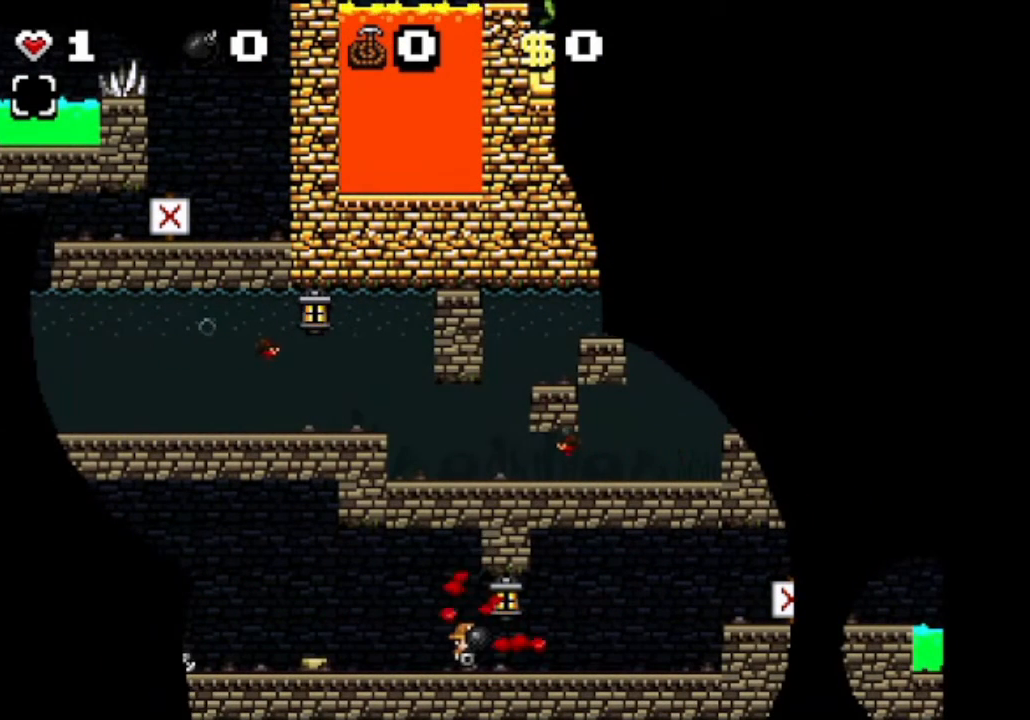
{"keys": ["right", "shift"], "events": [[417, "right", "down"]]}
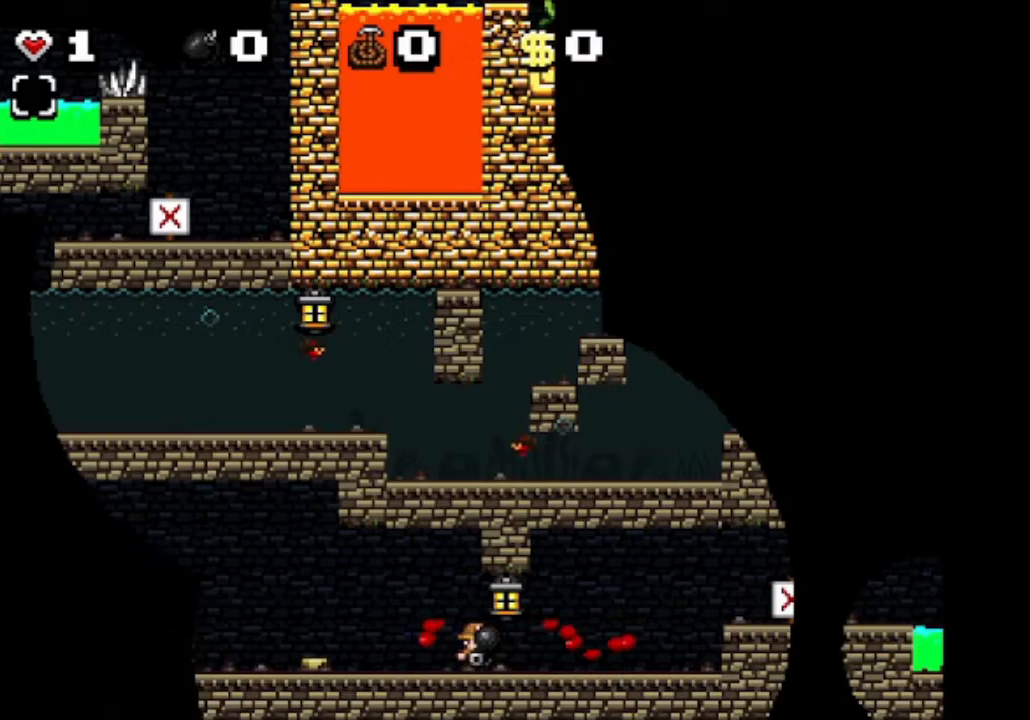
{"keys": ["shift"], "events": [[167, "right", "up"]]}
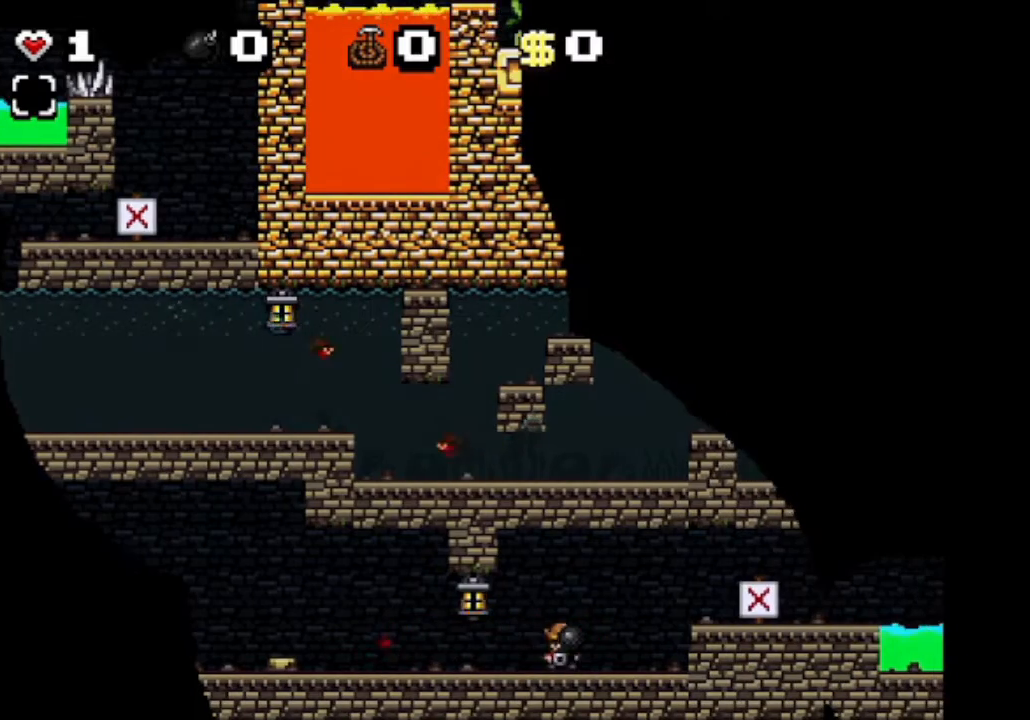
{"keys": ["shift"], "events": [[126, "right", "down"], [167, "z", "down"], [418, "right", "up"], [418, "z", "up"]]}
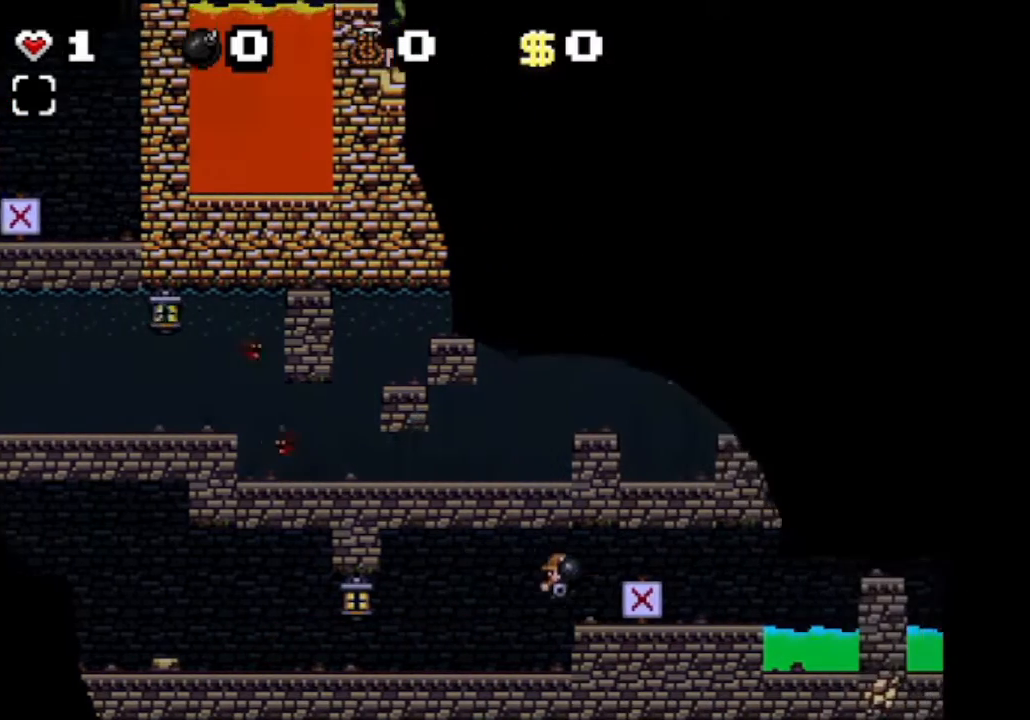
{"keys": ["shift", "z"], "events": [[500, "z", "down"]]}
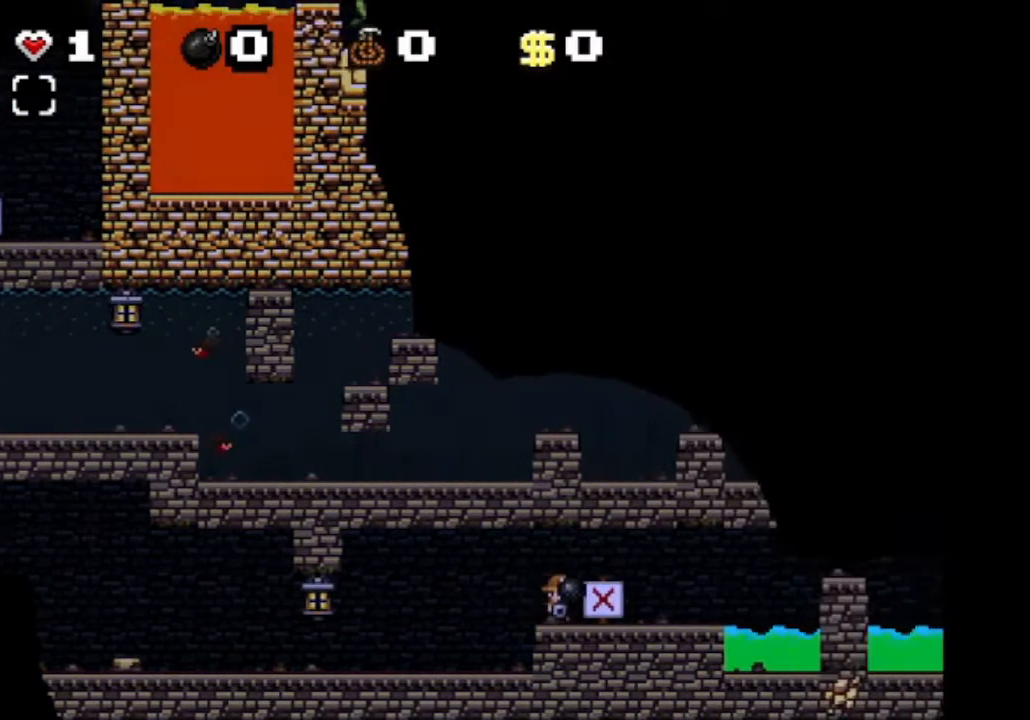
{"keys": ["shift"], "events": [[42, "right", "down"], [292, "z", "up"], [334, "right", "up"]]}
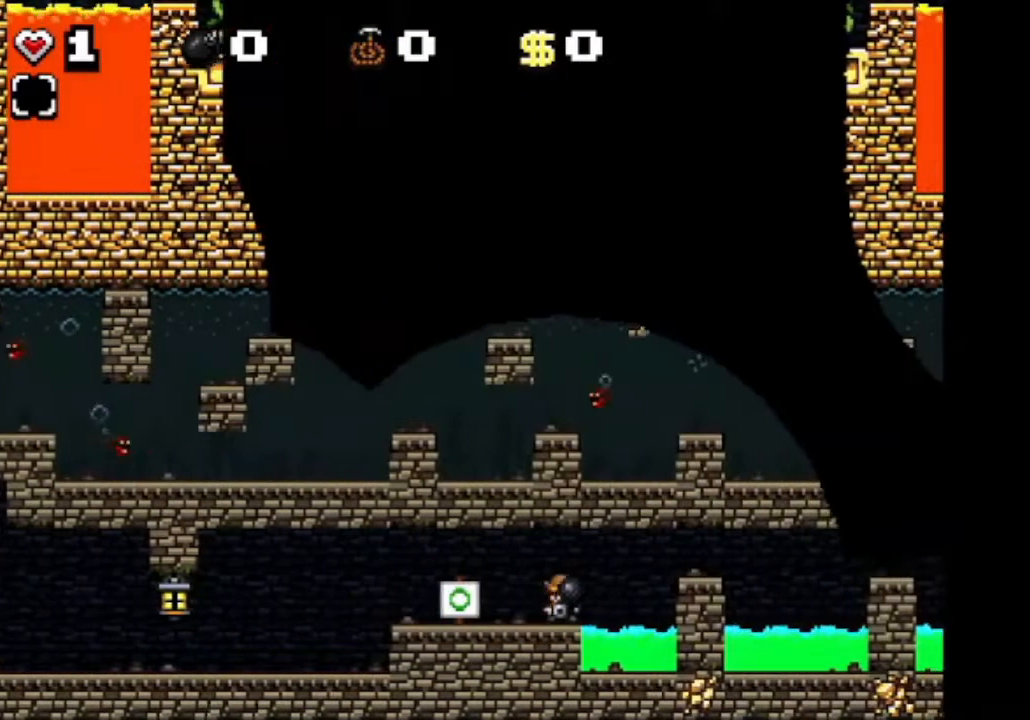
{"keys": ["shift"], "events": []}
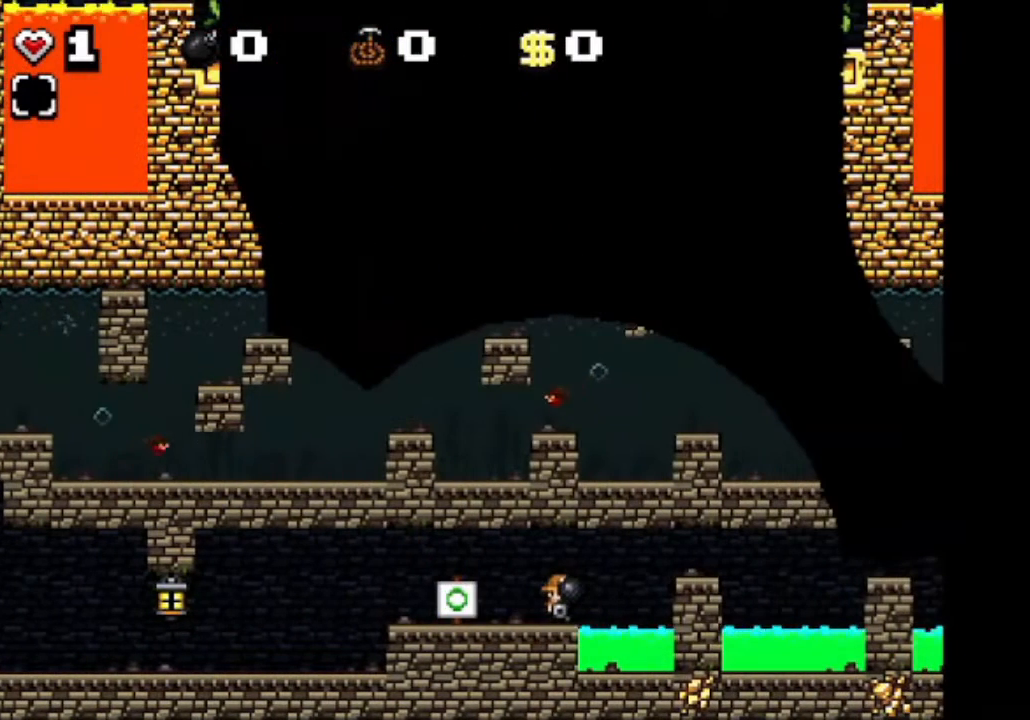
{"keys": ["shift"], "events": [[126, "x", "down"], [251, "x", "up"]]}
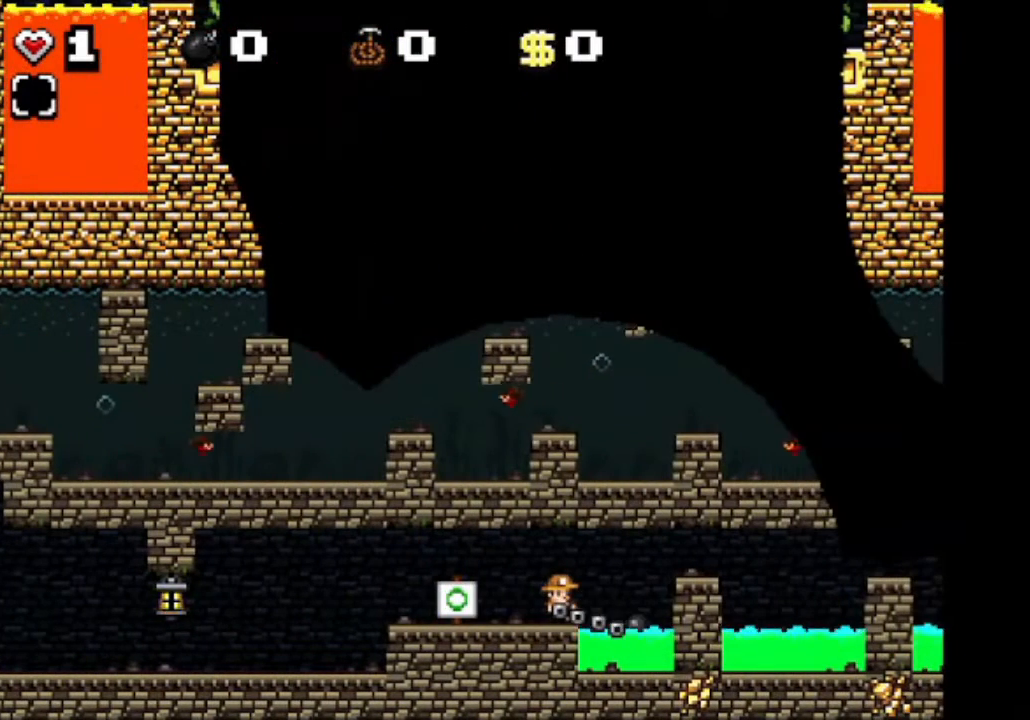
{"keys": ["shift"], "events": [[167, "left", "down"], [292, "left", "up"]]}
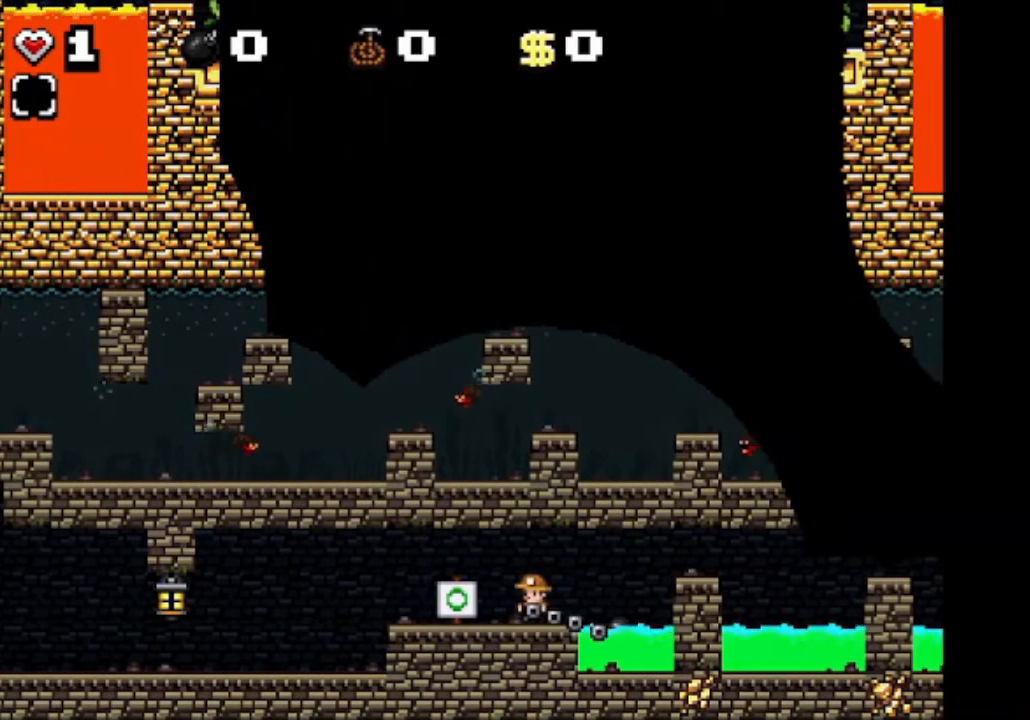
{"keys": [], "events": [[125, "left", "down"], [166, "shift", "up"], [250, "left", "up"]]}
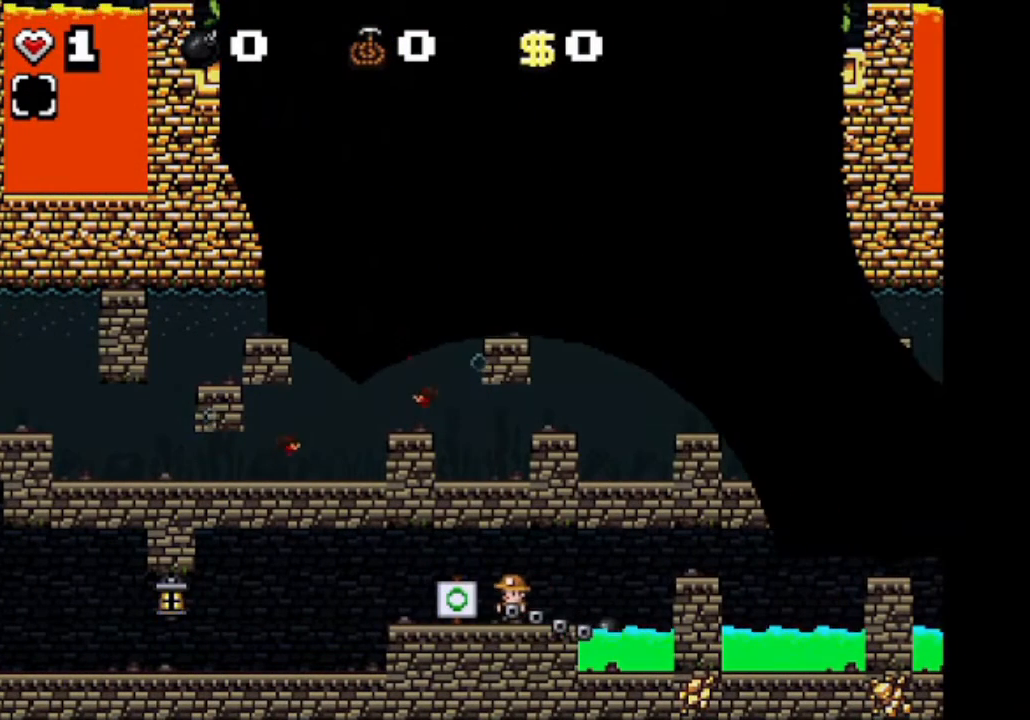
{"keys": [], "events": [[334, "left", "down"], [500, "left", "up"]]}
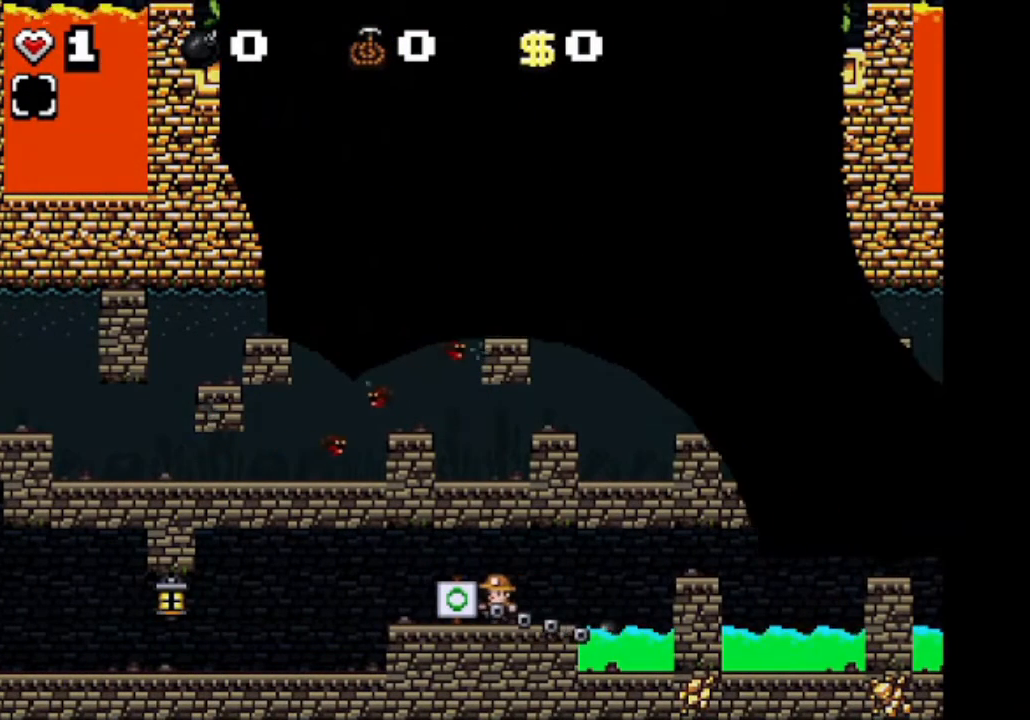
{"keys": ["left"], "events": [[418, "left", "down"]]}
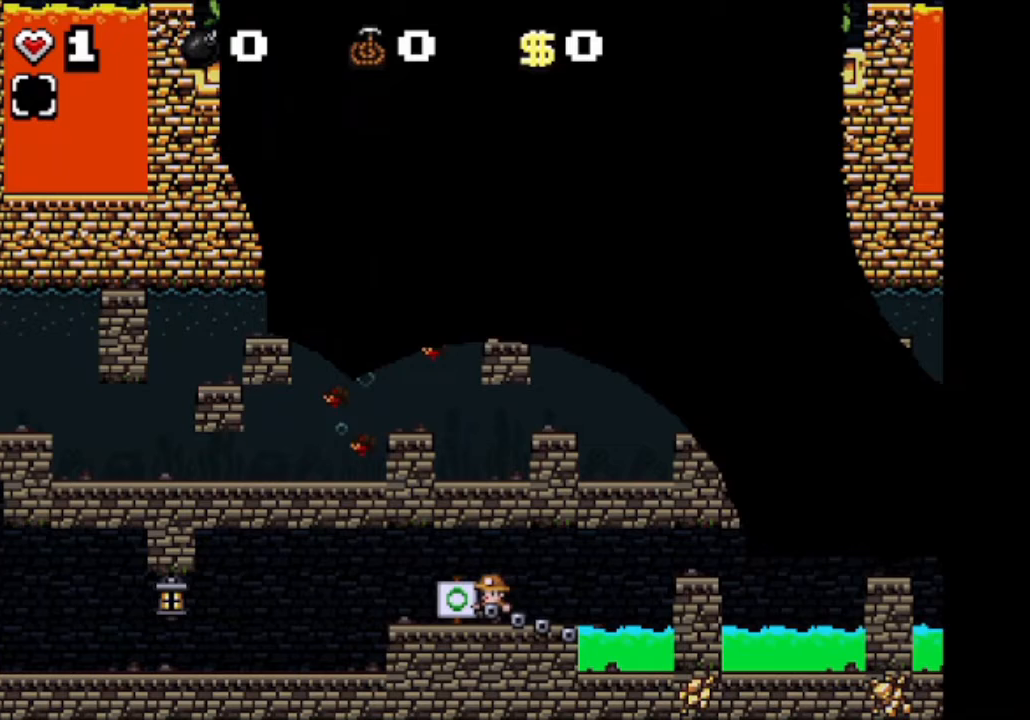
{"keys": [], "events": [[42, "left", "up"], [417, "left", "down"], [501, "left", "up"]]}
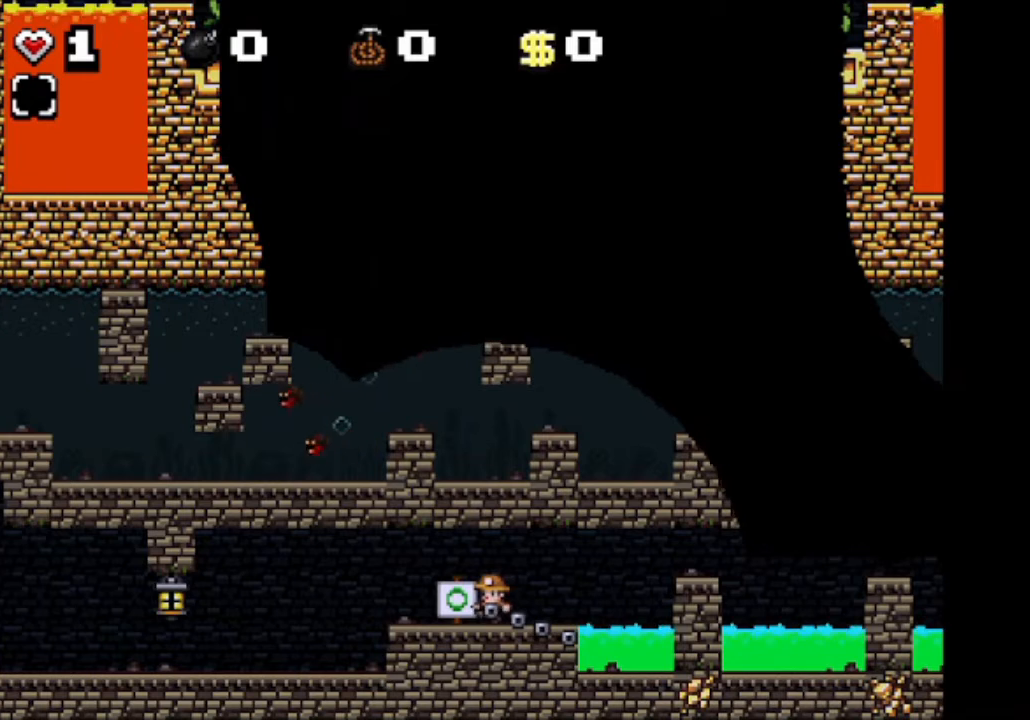
{"keys": ["down"], "events": [[41, "down", "down"], [166, "left", "down"], [333, "left", "up"]]}